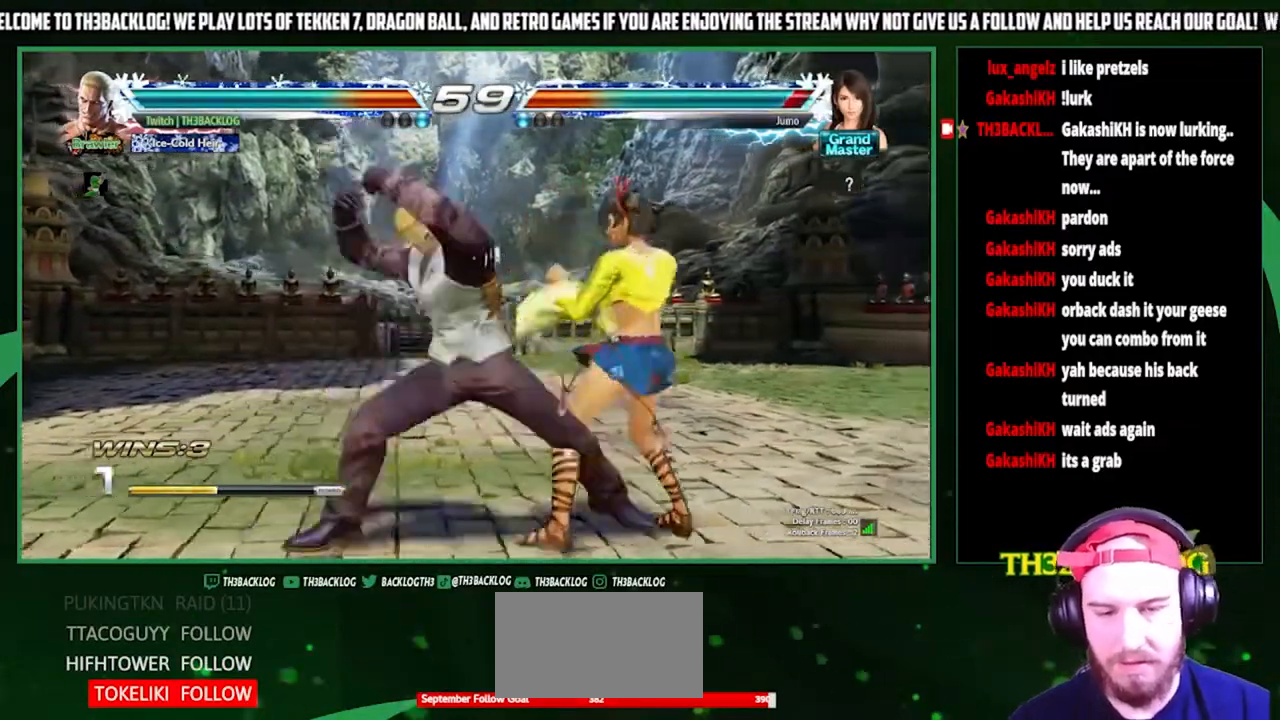
Gameplay with a controller (arcade stick); each line is a JSON object with the inputs held at the frame after it. "events" lists button and stick changes between this image and that frame as [ms after this image, input, new state], when the widget could be followed in between. Not read: L3 R3.
{"buttons": [], "left_stick": "center", "events": [[100, "CROSS", "down"], [133, "left_stick", "down"], [167, "CROSS", "up"], [267, "left_stick", "left"], [333, "left_stick", "center"], [400, "left_stick", "right"], [500, "left_stick", "center"]]}
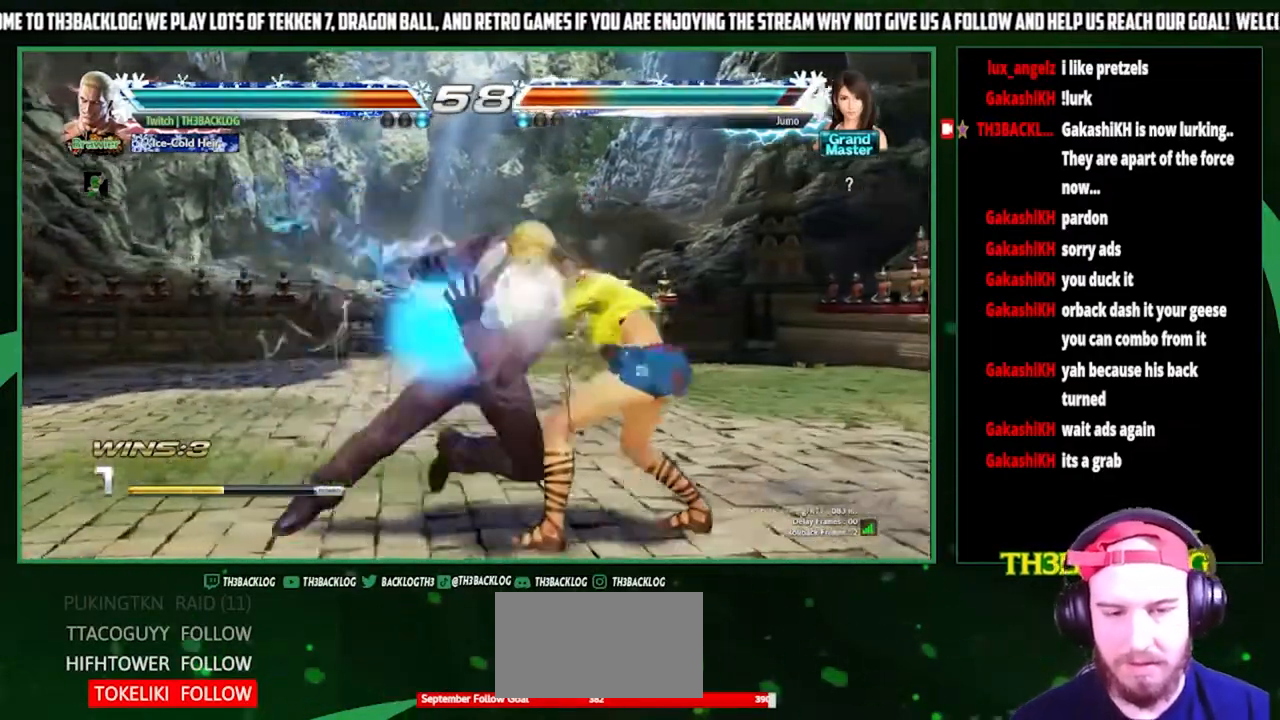
{"buttons": [], "left_stick": "center", "events": [[33, "CROSS", "down"], [33, "SQUARE", "down"], [100, "CROSS", "up"], [100, "SQUARE", "up"]]}
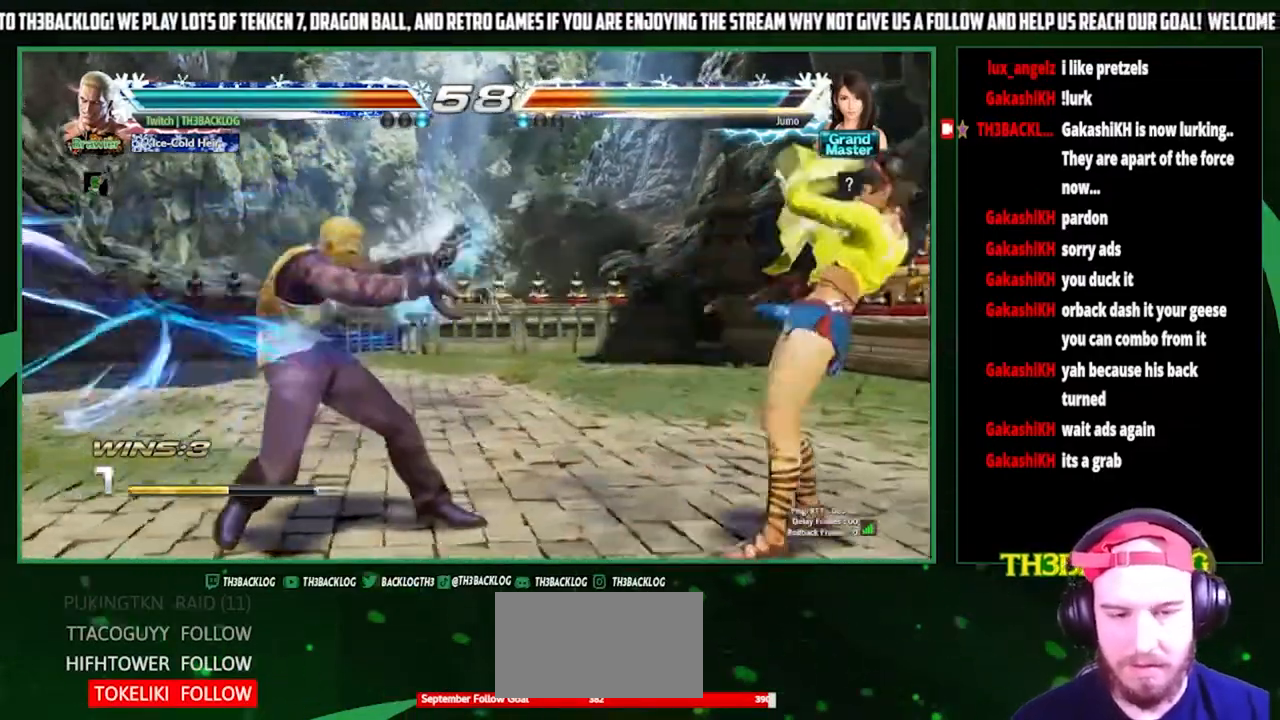
{"buttons": [], "left_stick": "center", "events": [[67, "left_stick", "down-right"], [200, "left_stick", "left"], [233, "CROSS", "down"], [300, "left_stick", "center"], [333, "CROSS", "up"]]}
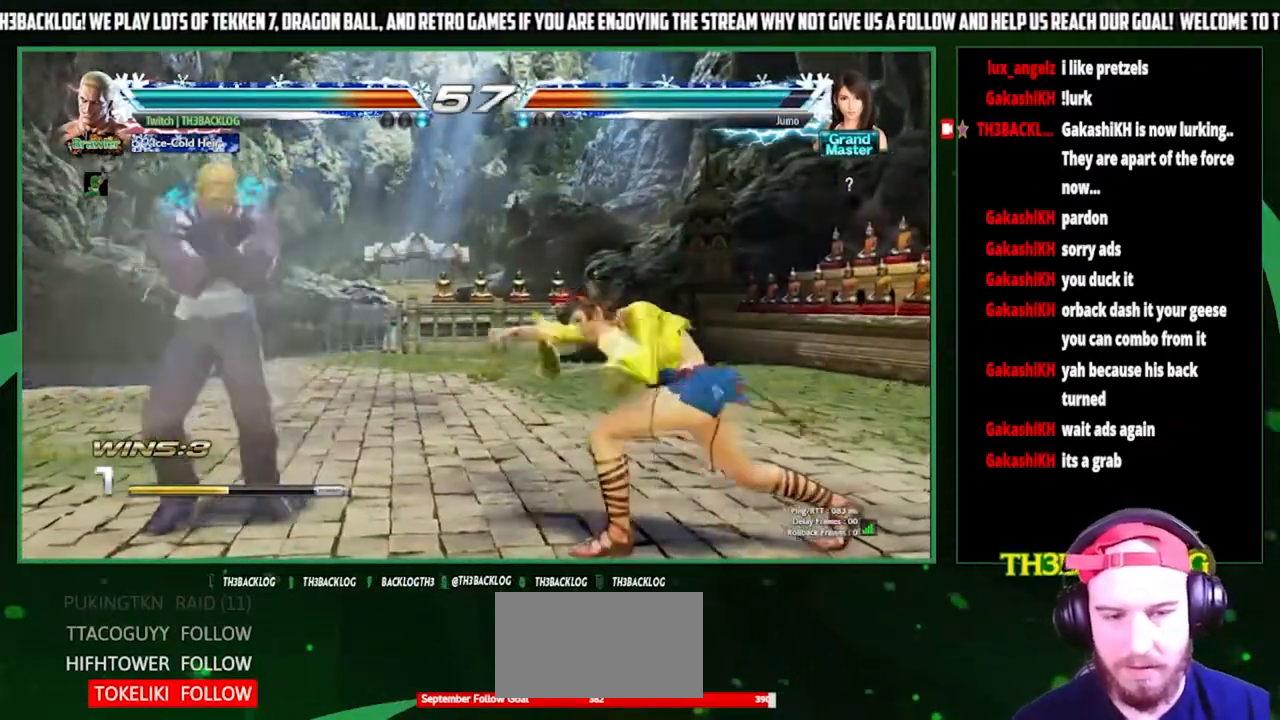
{"buttons": [], "left_stick": "center", "events": []}
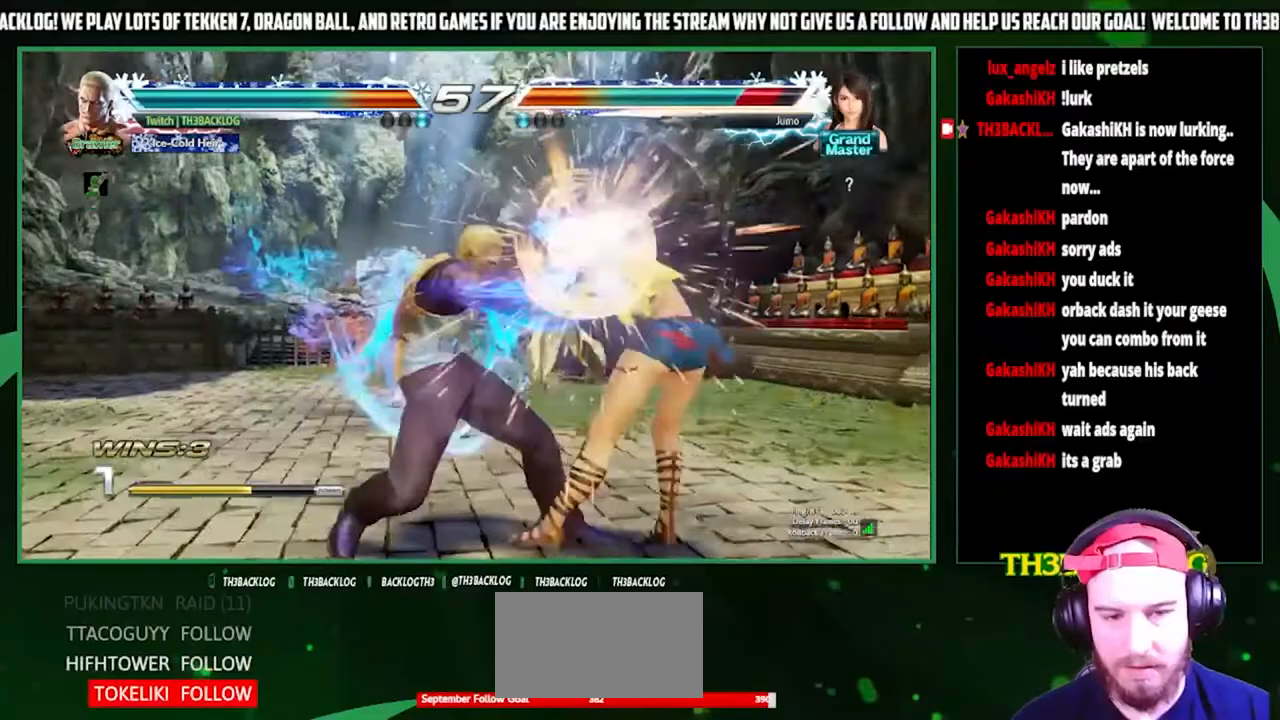
{"buttons": [], "left_stick": "right", "events": [[100, "CROSS", "down"], [100, "SQUARE", "down"], [133, "CROSS", "up"], [133, "SQUARE", "up"], [467, "left_stick", "right"]]}
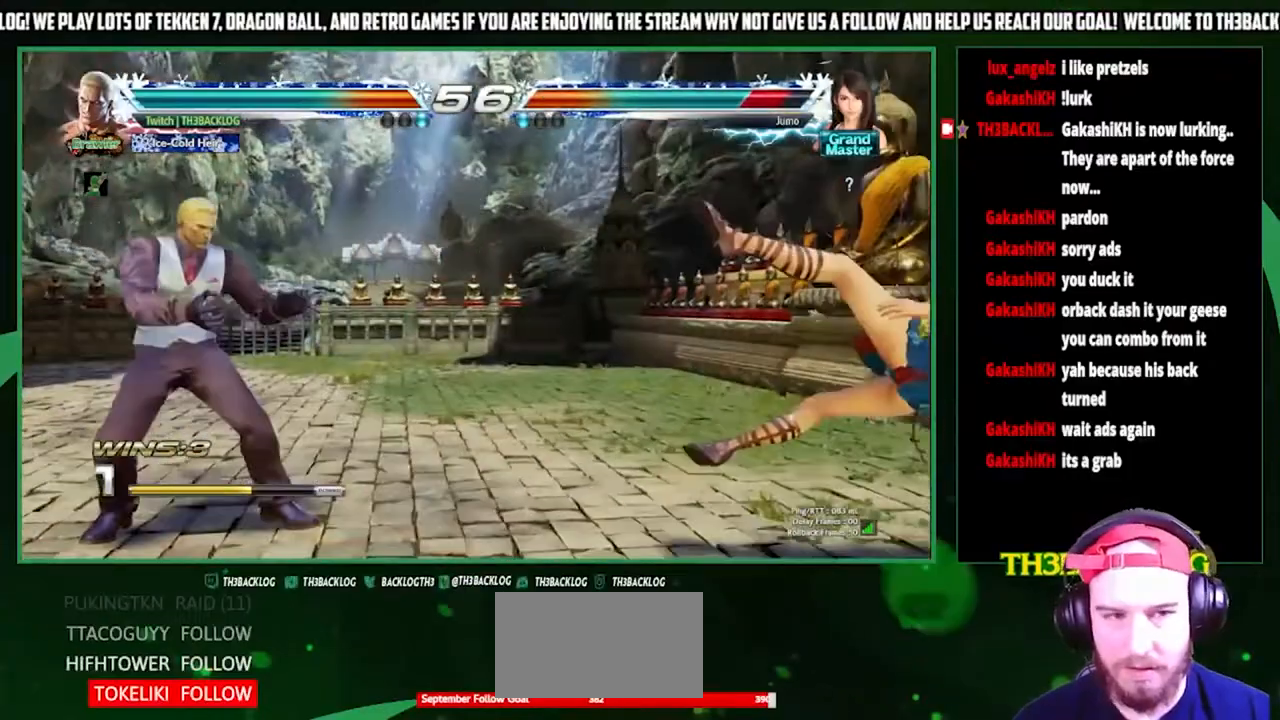
{"buttons": [], "left_stick": "down", "events": [[33, "left_stick", "center"], [133, "left_stick", "right"], [367, "left_stick", "center"], [467, "left_stick", "down"]]}
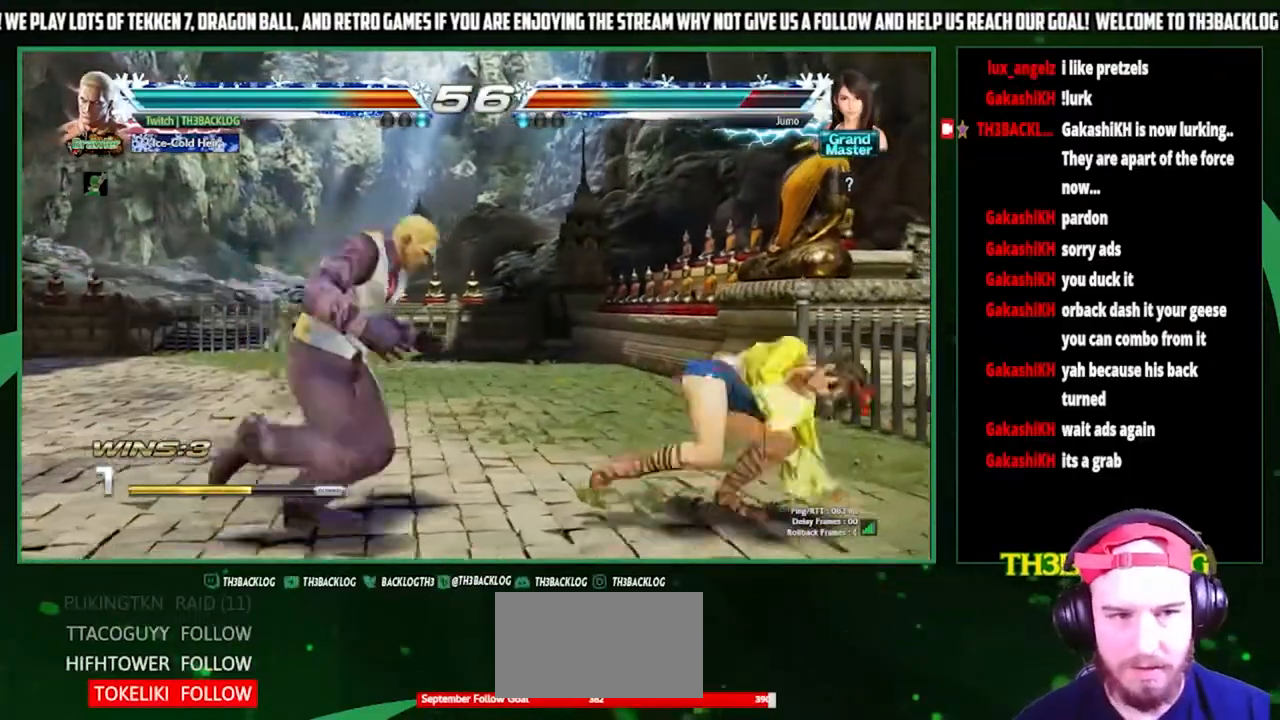
{"buttons": [], "left_stick": "left", "events": [[67, "left_stick", "center"], [300, "left_stick", "left"]]}
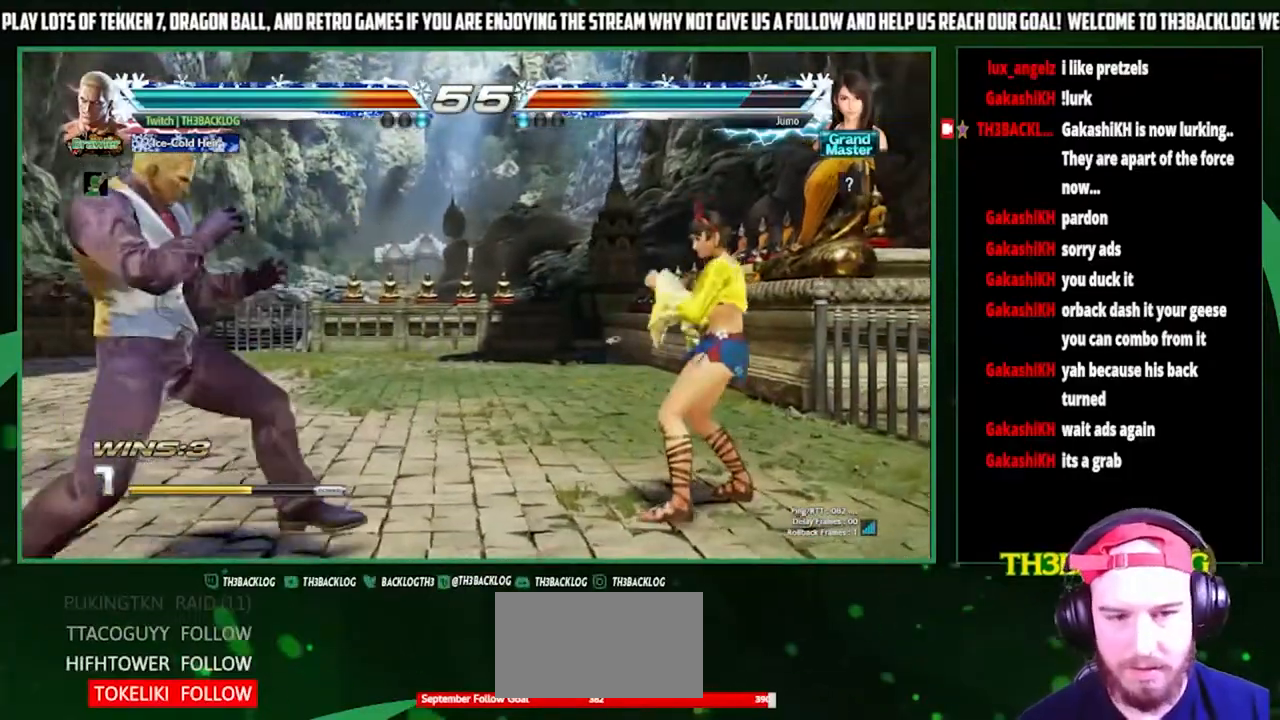
{"buttons": [], "left_stick": "center", "events": [[100, "left_stick", "down"], [167, "SQUARE", "down"], [167, "left_stick", "right"], [233, "left_stick", "center"], [333, "SQUARE", "up"]]}
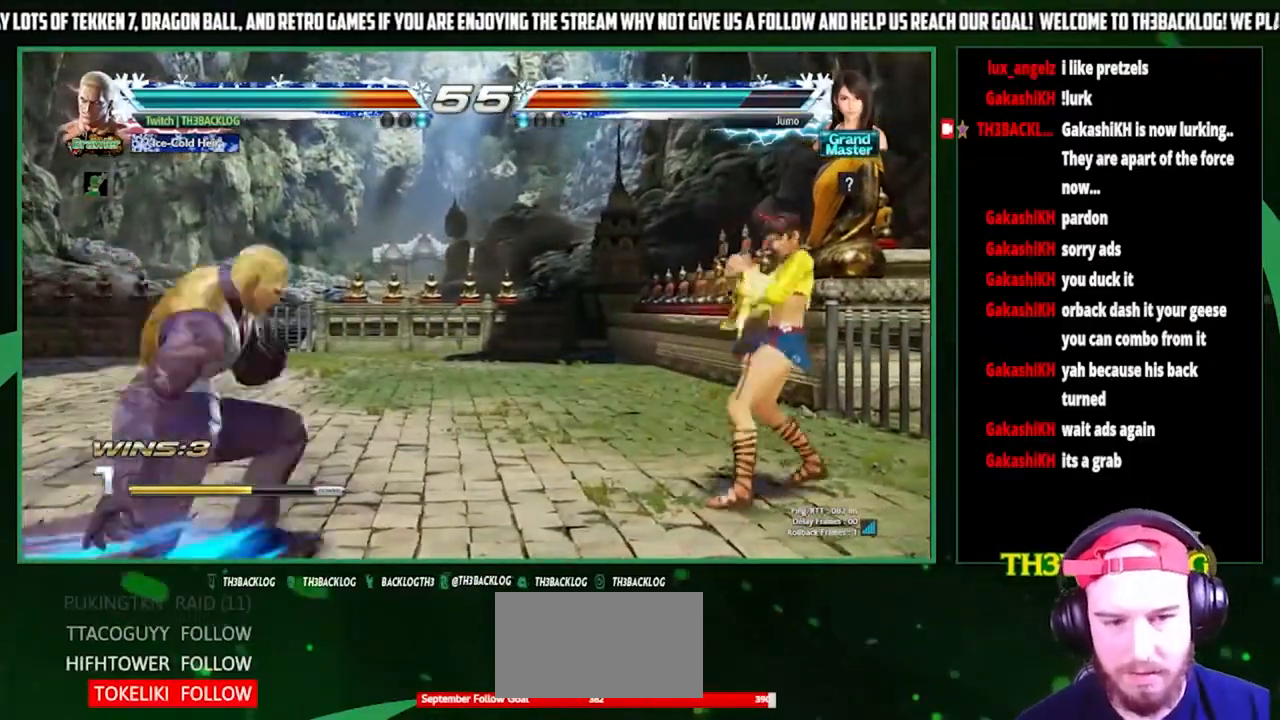
{"buttons": [], "left_stick": "center", "events": [[400, "left_stick", "right"], [467, "left_stick", "center"]]}
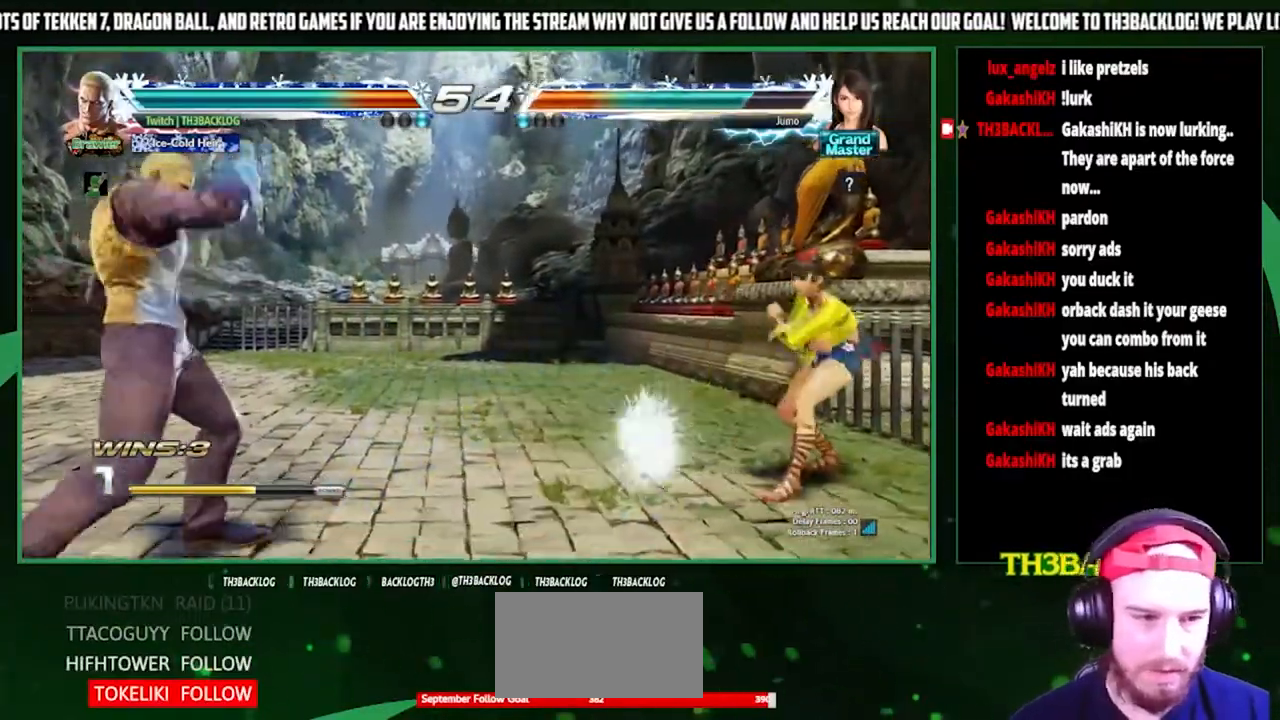
{"buttons": [], "left_stick": "center", "events": [[67, "left_stick", "right"], [400, "left_stick", "center"], [433, "CIRCLE", "down"], [500, "CIRCLE", "up"]]}
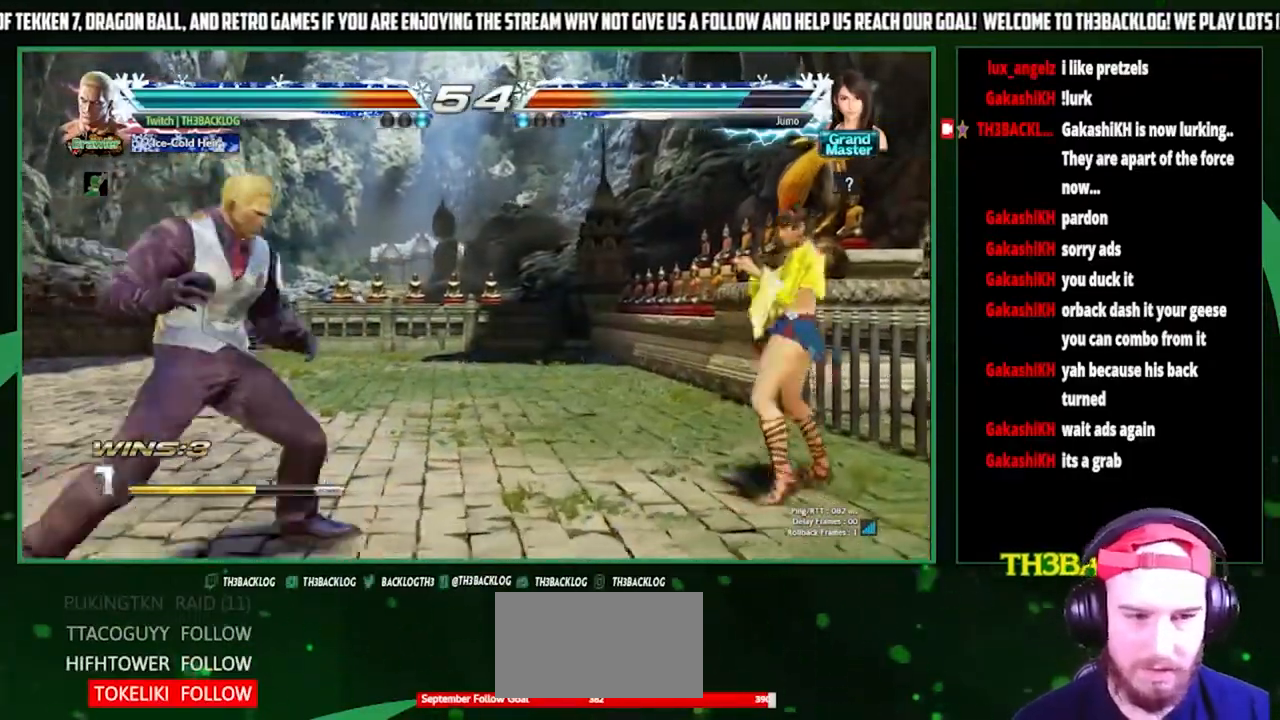
{"buttons": [], "left_stick": "center", "events": [[133, "CIRCLE", "down"], [200, "CIRCLE", "up"]]}
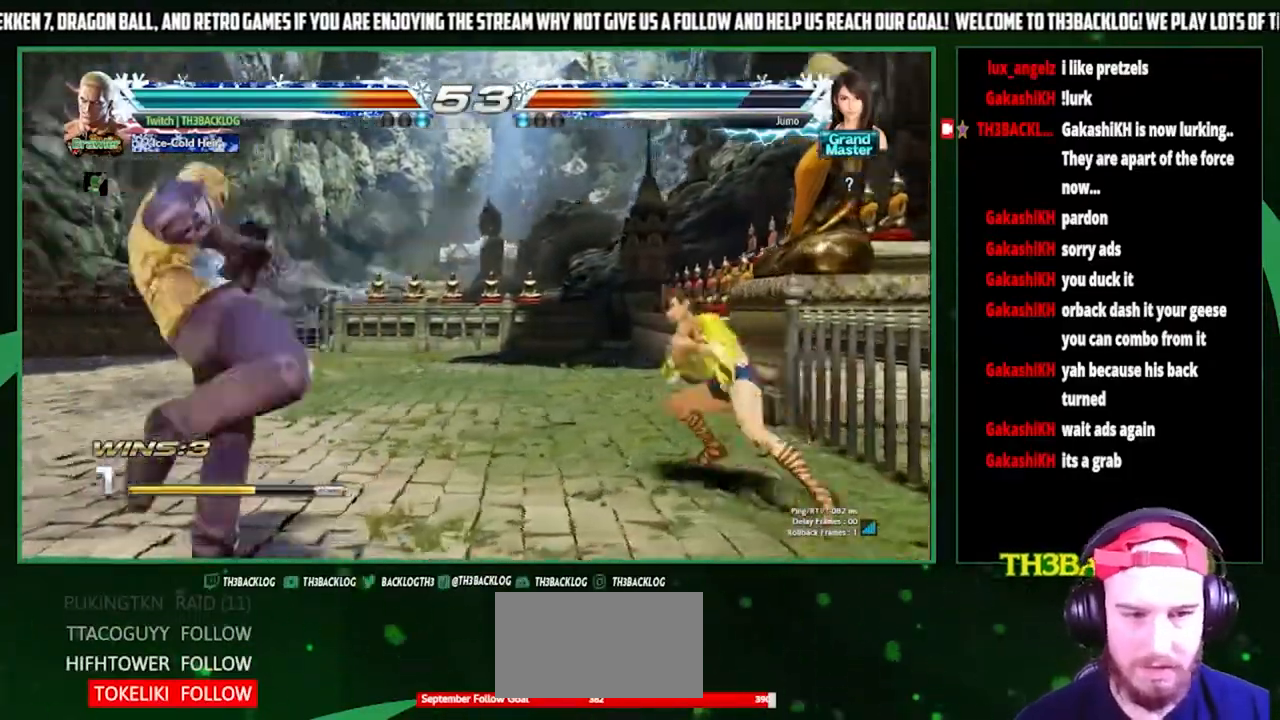
{"buttons": [], "left_stick": "down", "events": [[100, "left_stick", "left"], [167, "left_stick", "center"], [233, "left_stick", "left"], [433, "left_stick", "down"]]}
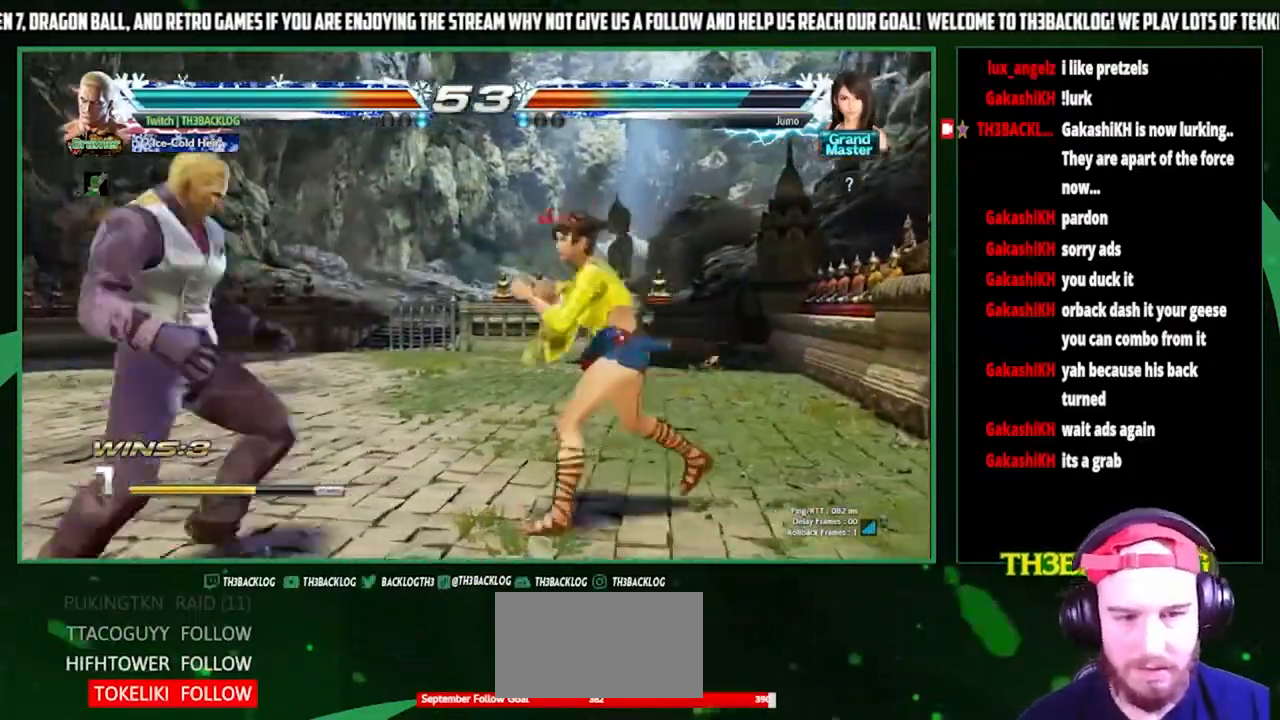
{"buttons": [], "left_stick": "center", "events": [[33, "SQUARE", "down"], [33, "left_stick", "right"], [100, "left_stick", "center"], [167, "SQUARE", "up"]]}
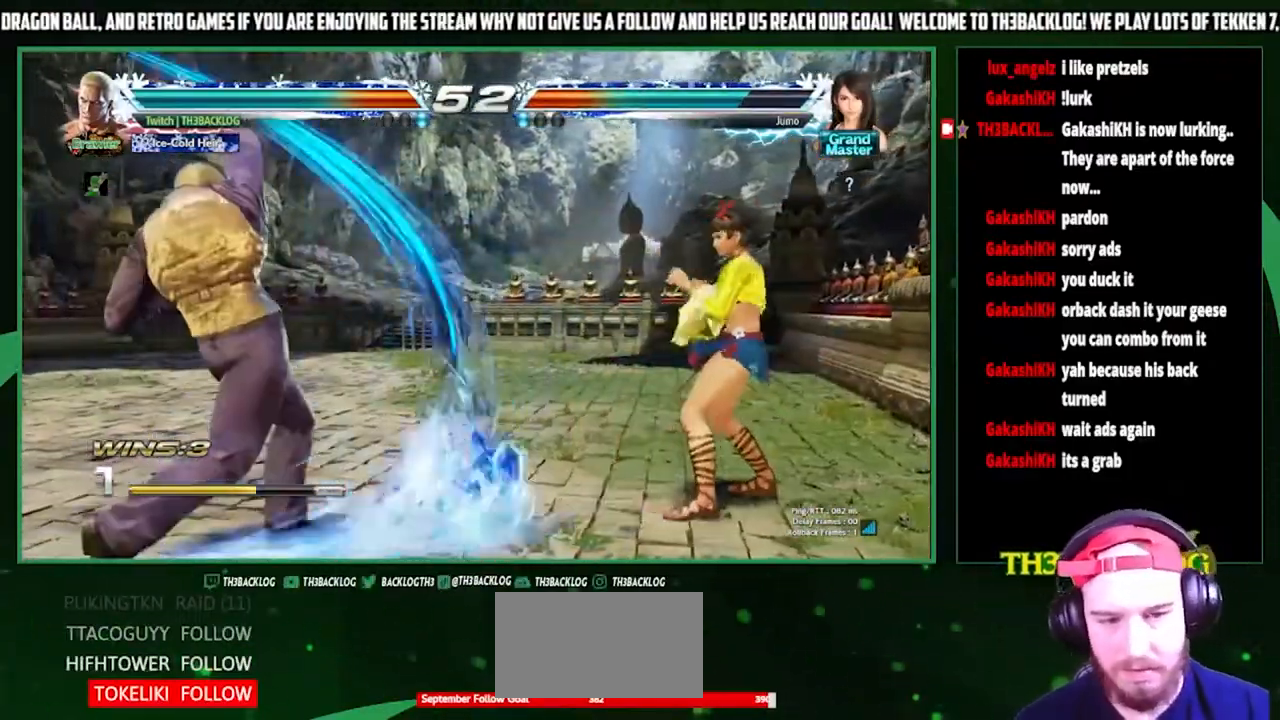
{"buttons": [], "left_stick": "center", "events": [[233, "left_stick", "left"], [333, "left_stick", "down"], [400, "left_stick", "right"], [433, "SQUARE", "down"], [500, "SQUARE", "up"], [500, "left_stick", "center"]]}
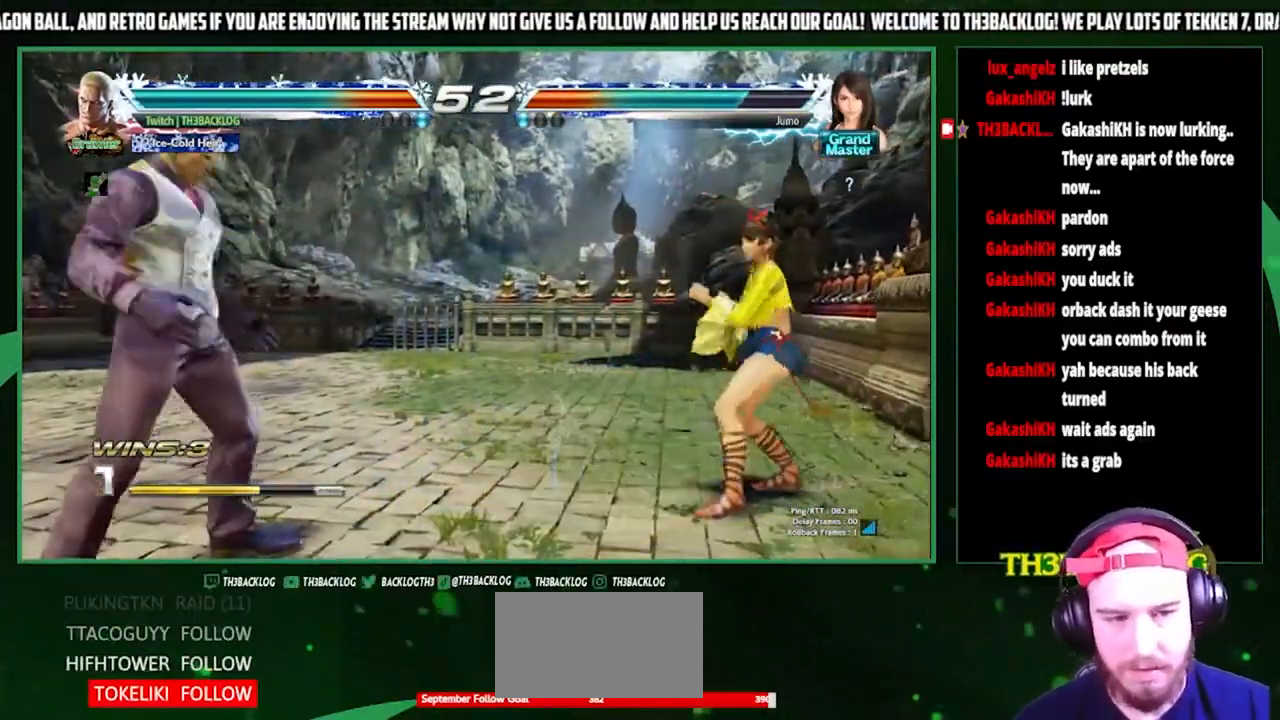
{"buttons": [], "left_stick": "center", "events": []}
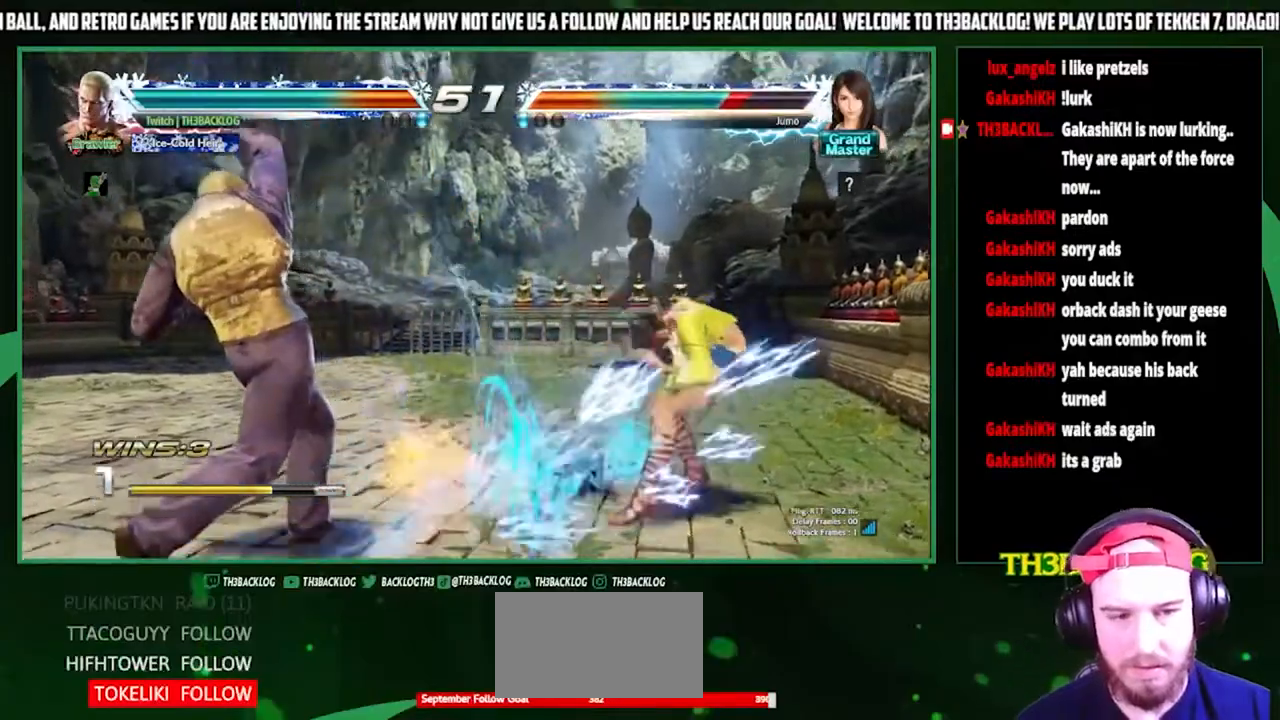
{"buttons": ["CIRCLE"], "left_stick": "center", "events": [[200, "left_stick", "right"], [267, "left_stick", "center"], [333, "left_stick", "right"], [467, "CIRCLE", "down"], [467, "left_stick", "center"]]}
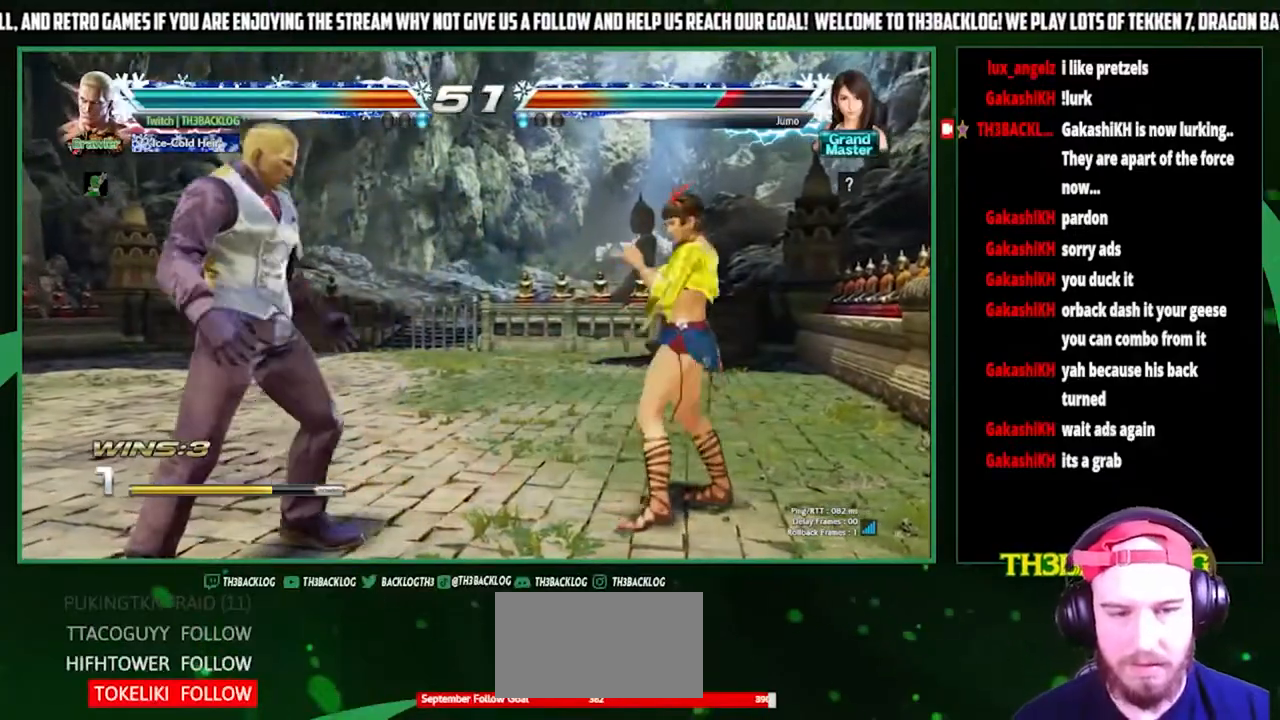
{"buttons": [], "left_stick": "center", "events": [[67, "CIRCLE", "up"], [133, "CIRCLE", "down"], [233, "CIRCLE", "up"]]}
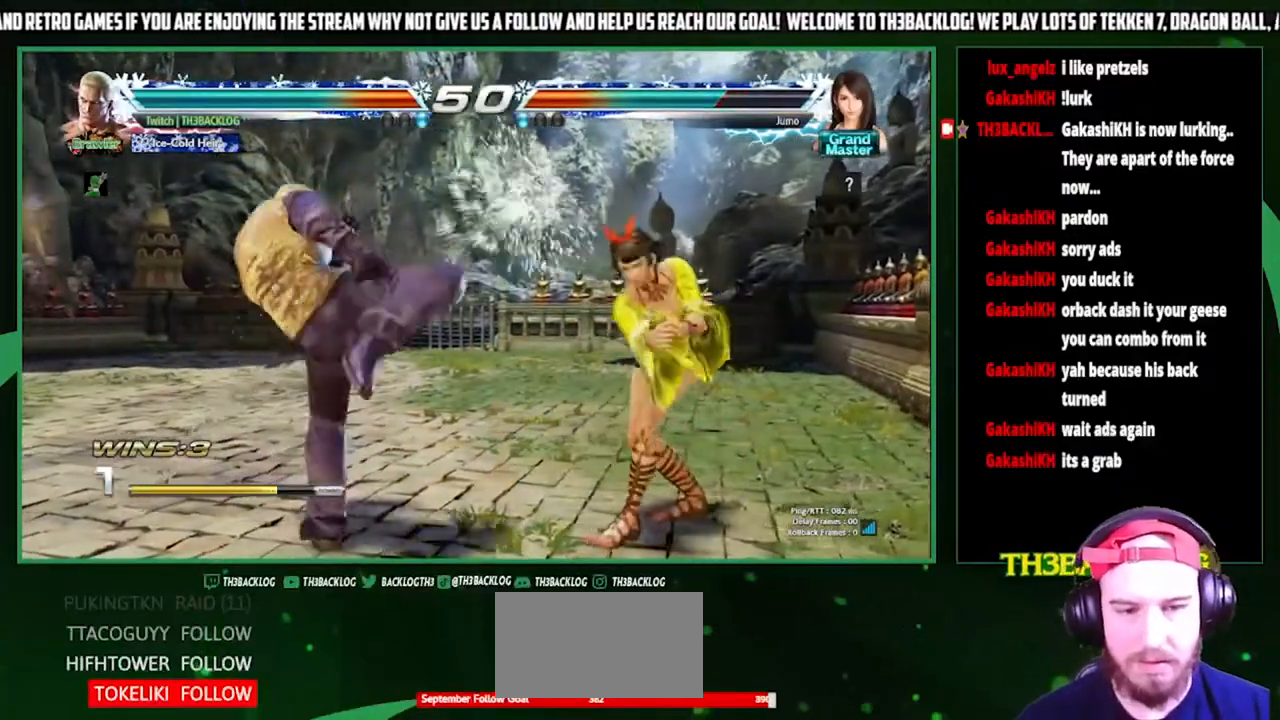
{"buttons": [], "left_stick": "center", "events": [[200, "left_stick", "right"], [267, "left_stick", "center"], [333, "left_stick", "down"], [367, "CIRCLE", "down"], [400, "CIRCLE", "up"], [467, "left_stick", "center"]]}
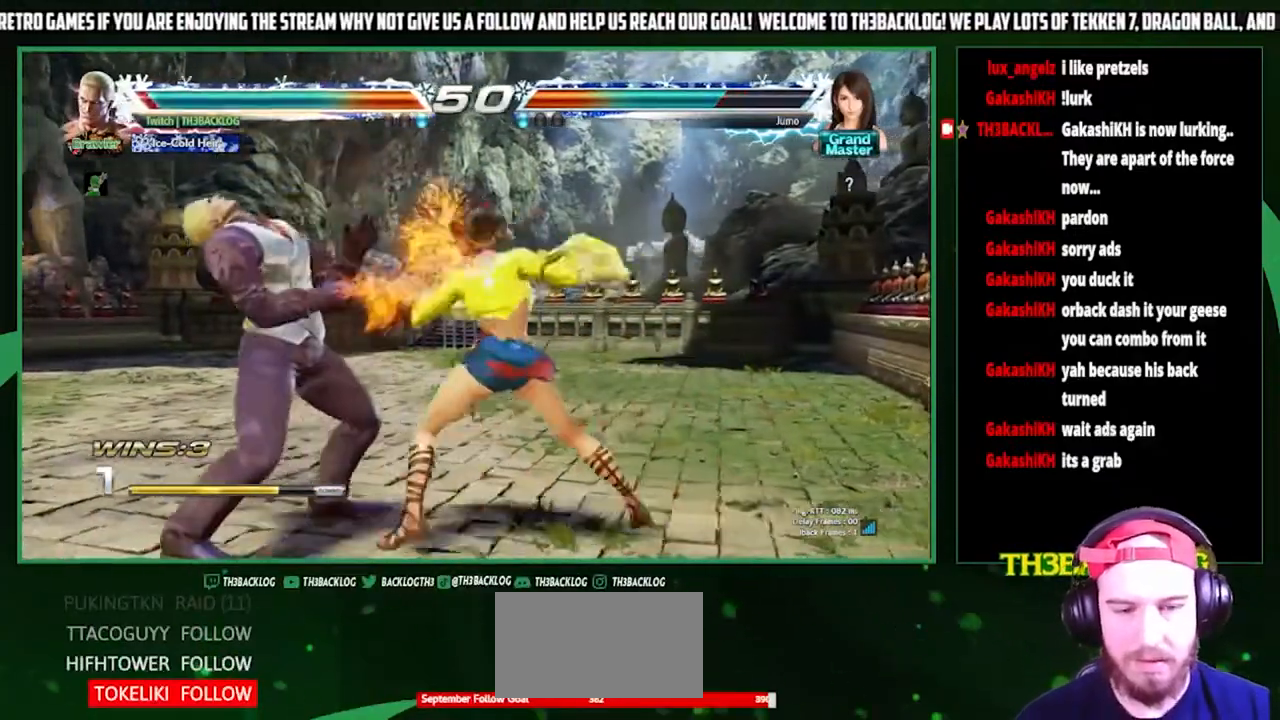
{"buttons": [], "left_stick": "left", "events": [[67, "left_stick", "right"], [133, "left_stick", "center"], [200, "left_stick", "left"]]}
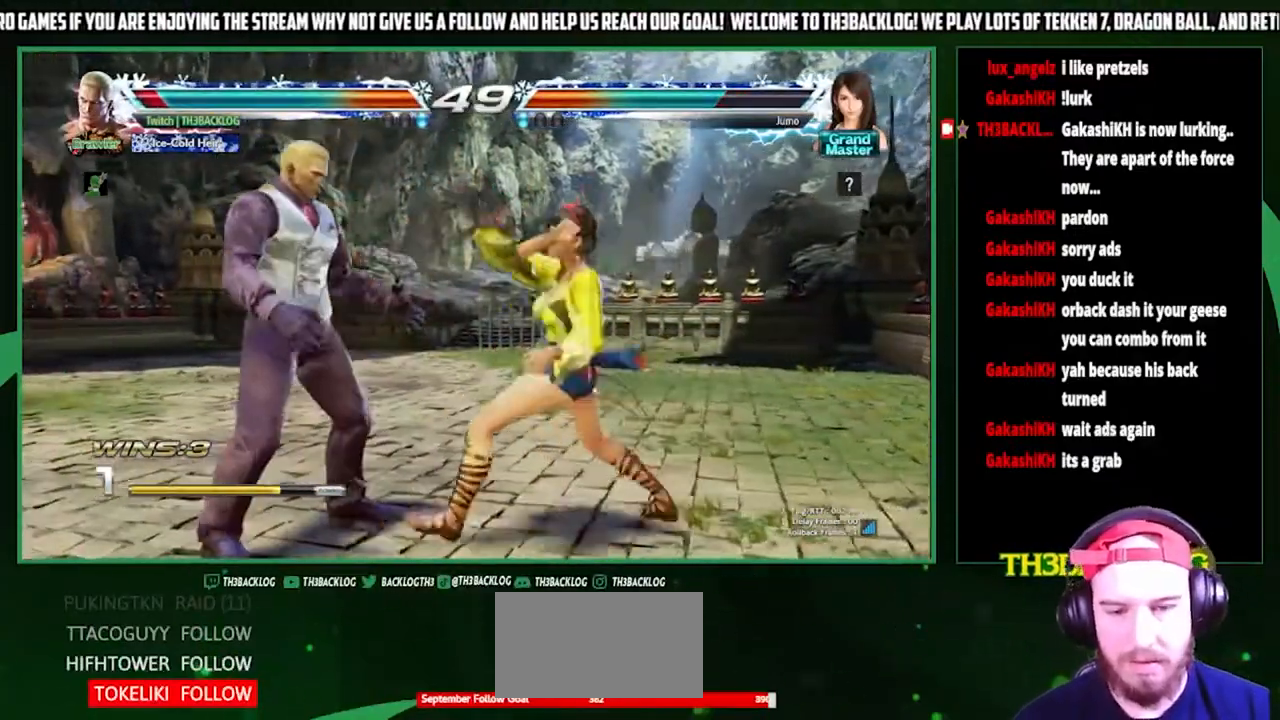
{"buttons": [], "left_stick": "down-left", "events": [[133, "CIRCLE", "down"], [133, "left_stick", "down-left"], [200, "CIRCLE", "up"]]}
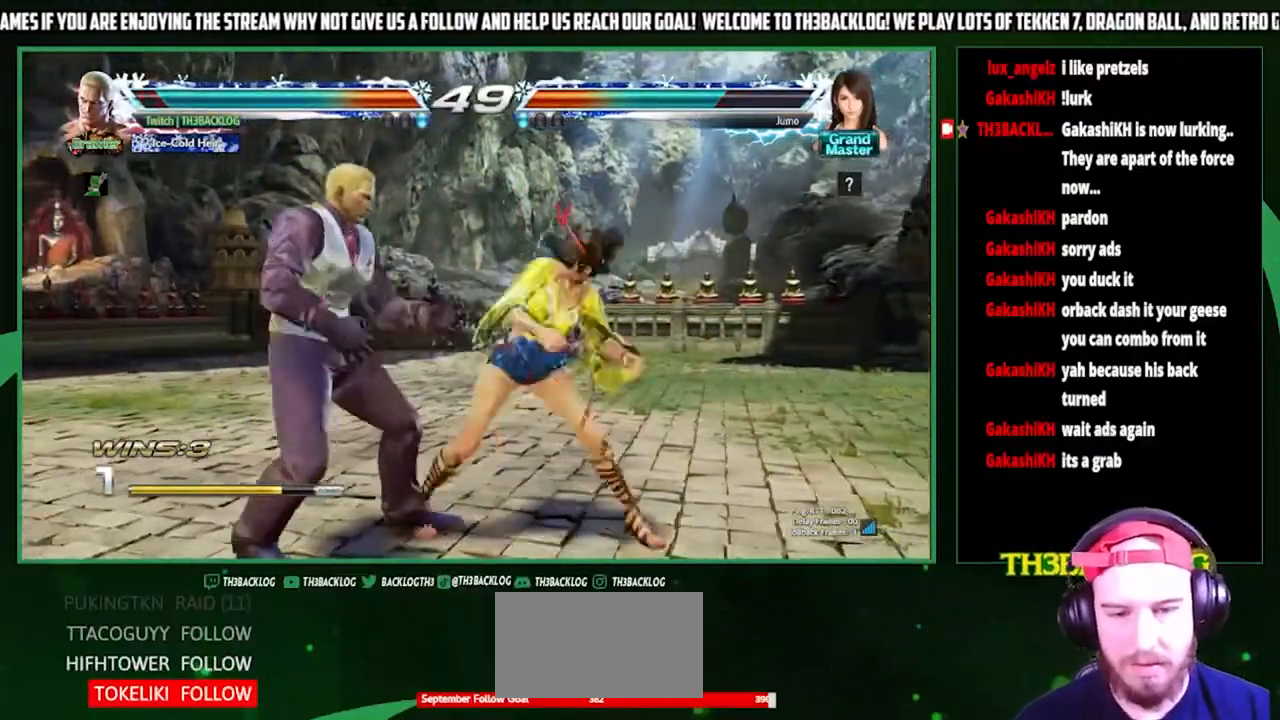
{"buttons": [], "left_stick": "left", "events": [[67, "left_stick", "center"], [133, "left_stick", "left"]]}
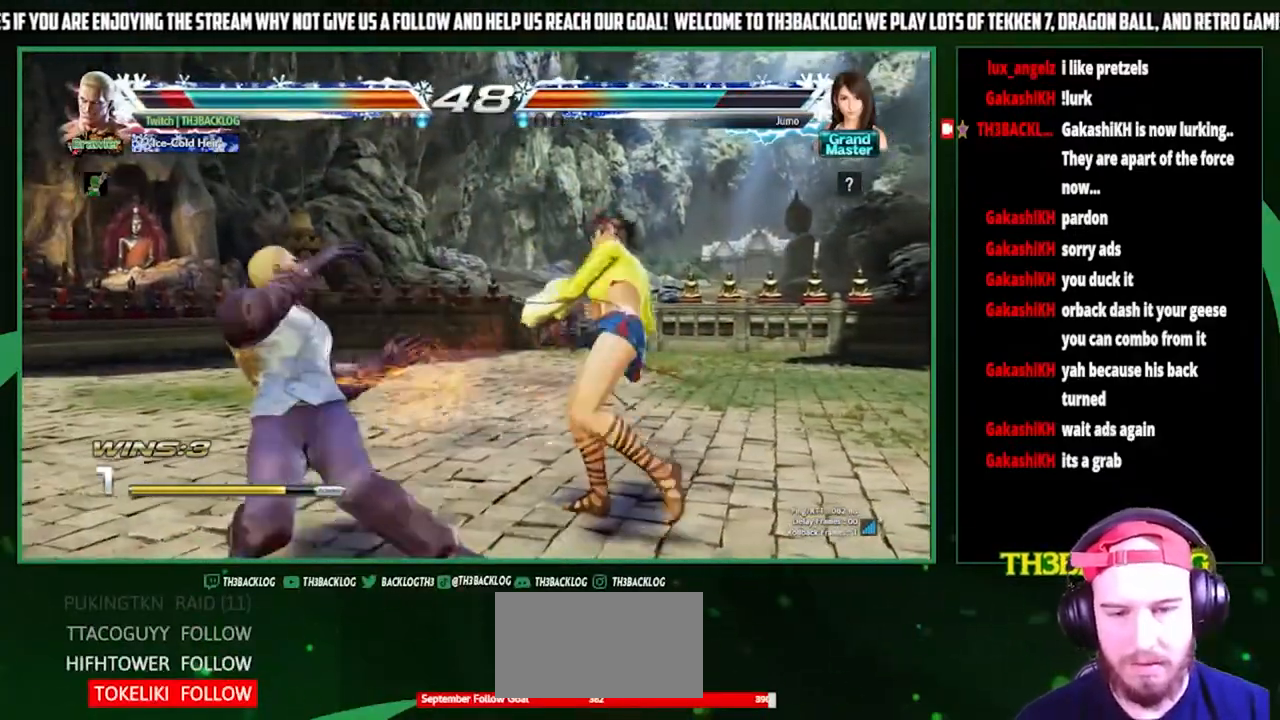
{"buttons": [], "left_stick": "center", "events": [[67, "left_stick", "center"], [333, "left_stick", "down-right"], [367, "CIRCLE", "down"], [433, "CIRCLE", "up"], [500, "left_stick", "center"]]}
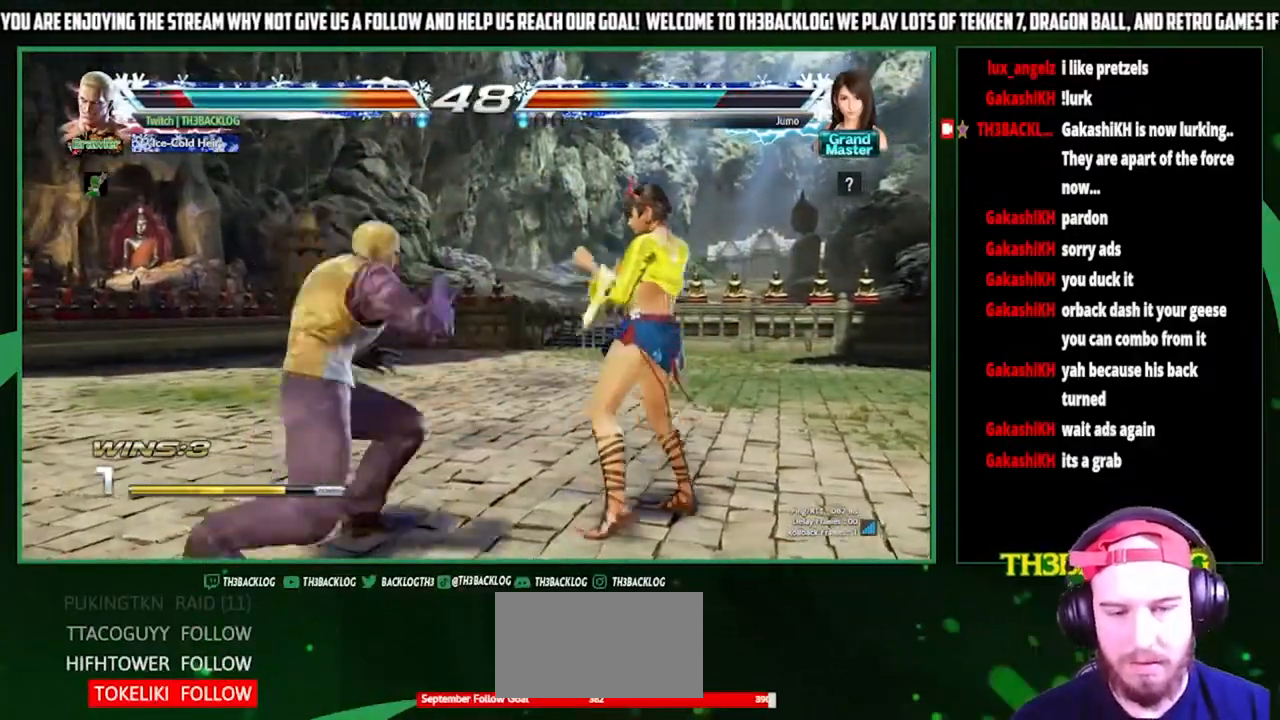
{"buttons": [], "left_stick": "center", "events": [[33, "left_stick", "right"], [67, "CROSS", "down"], [133, "CROSS", "up"], [233, "left_stick", "center"]]}
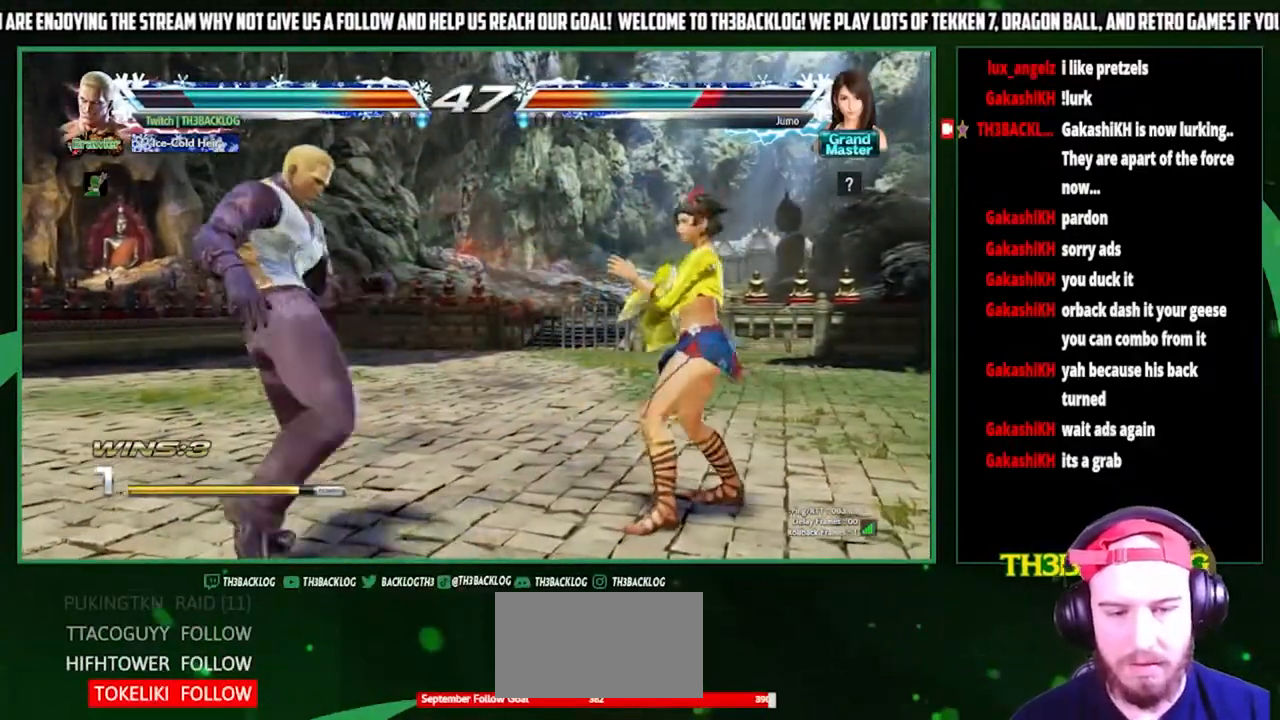
{"buttons": [], "left_stick": "right", "events": [[167, "left_stick", "down"], [200, "CIRCLE", "down"], [233, "CIRCLE", "up"], [333, "left_stick", "right"], [367, "CROSS", "down"], [433, "CROSS", "up"]]}
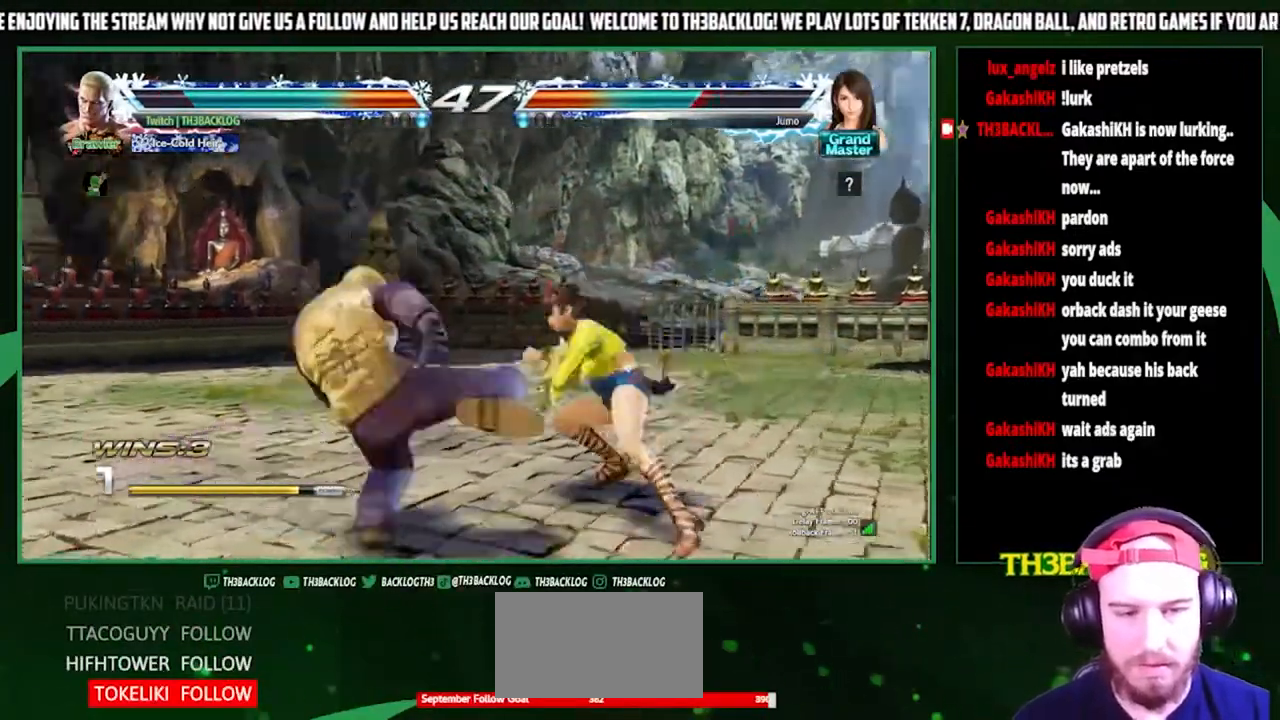
{"buttons": [], "left_stick": "center", "events": [[33, "left_stick", "center"]]}
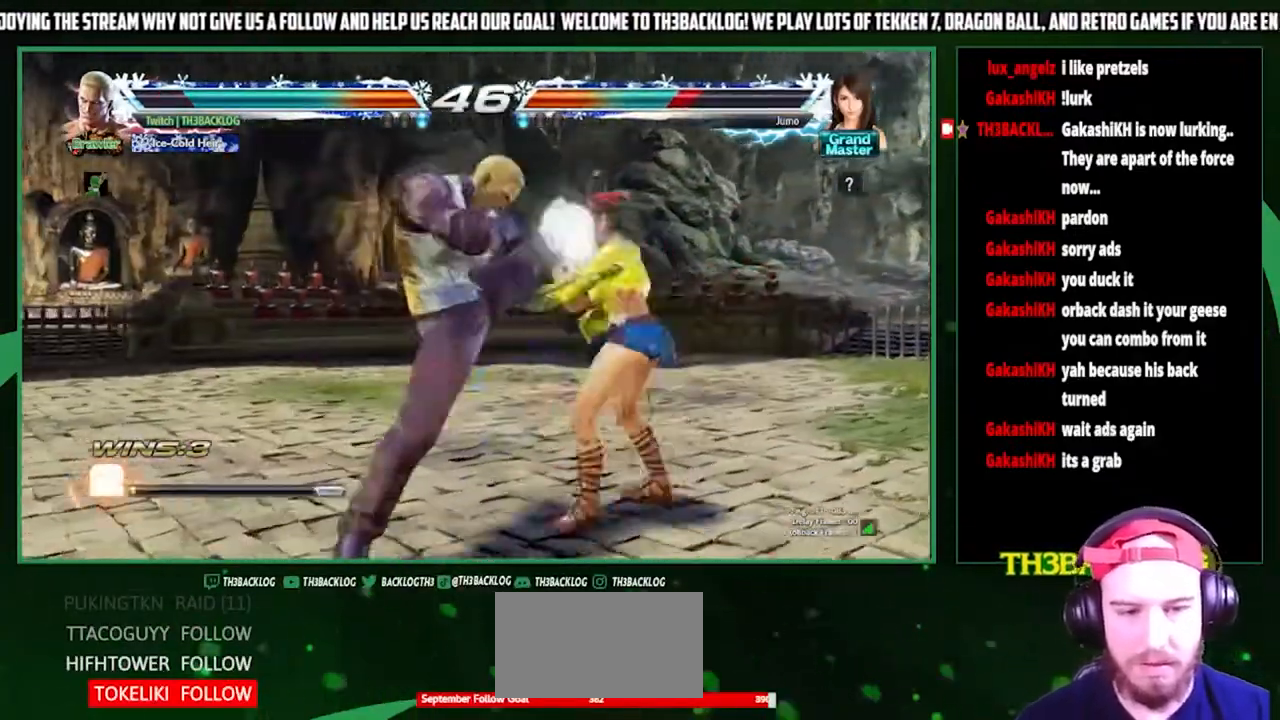
{"buttons": [], "left_stick": "center", "events": [[200, "SQUARE", "down"], [333, "SQUARE", "up"], [333, "TRIANGLE", "down"], [467, "TRIANGLE", "up"]]}
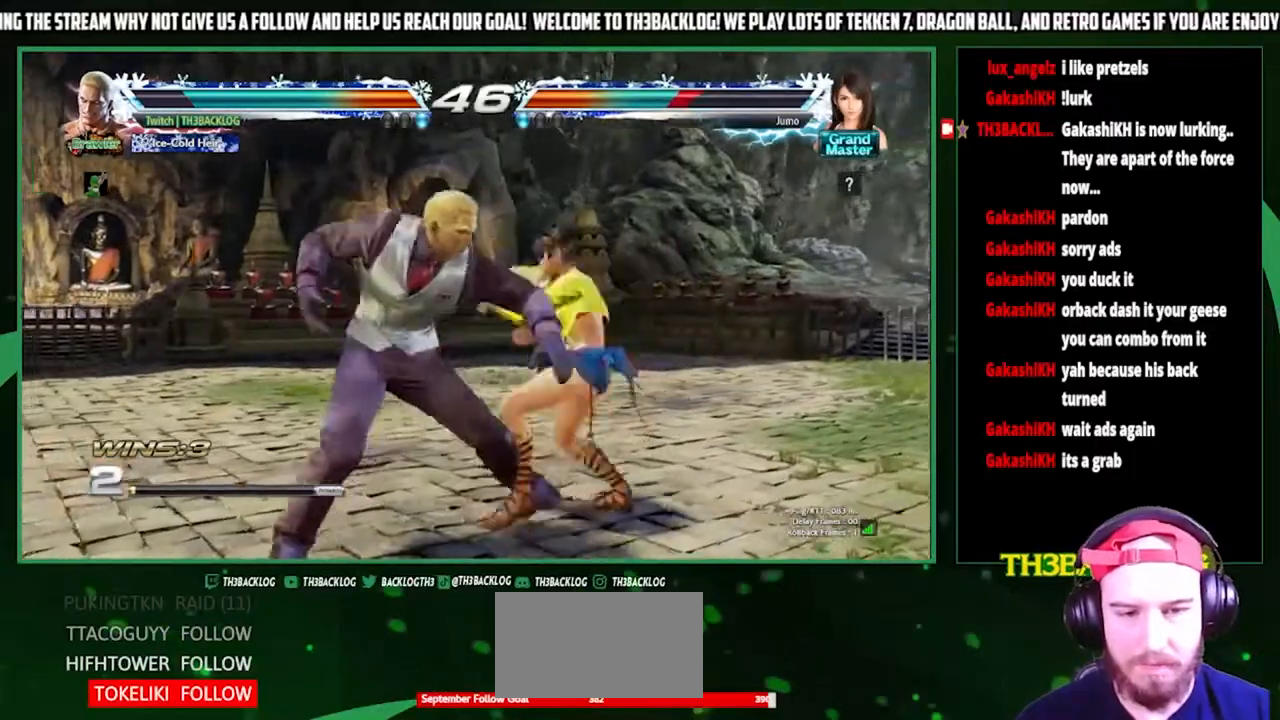
{"buttons": [], "left_stick": "center", "events": []}